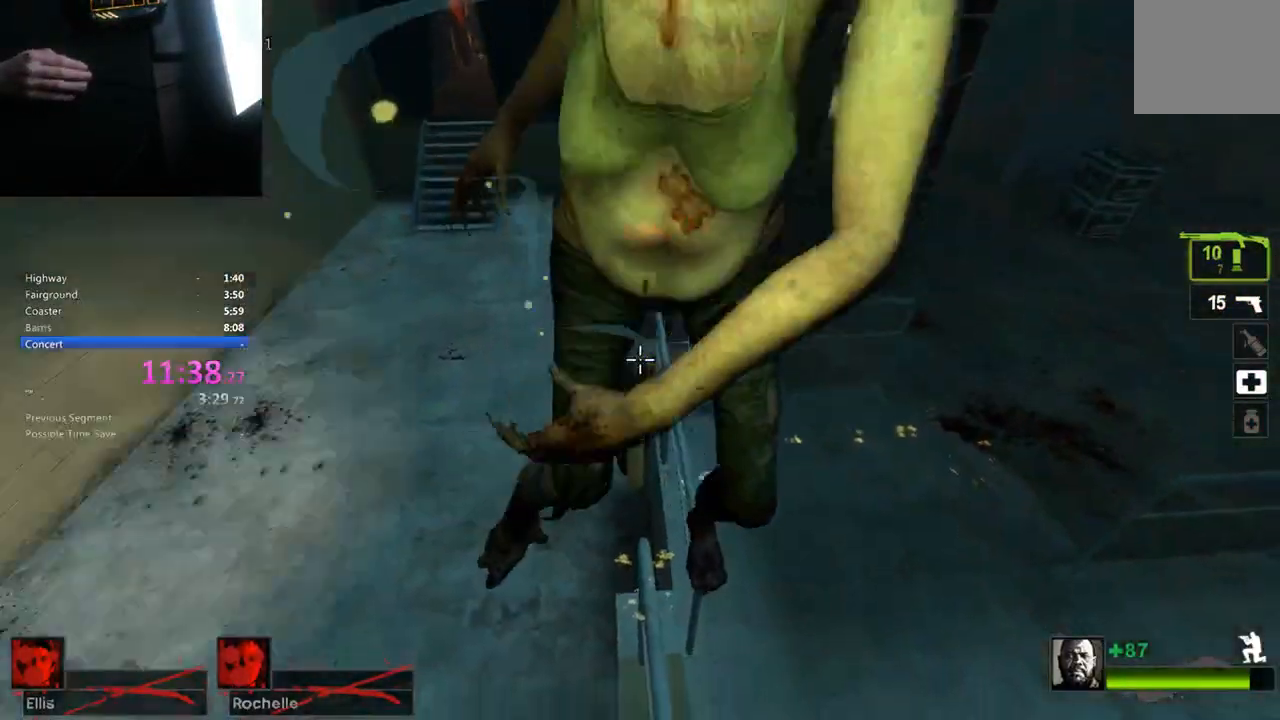
Gameplay with keyboard; each line is a JSON object with the keys held at the frame after it. "events" lists presses ("down") and releases ("up") of "1", "2", "3", "4", "5", "a", "alt", "c", "caps_lock", "ctrl", "d", "e", "f", "g", "q", "r", "s", "shift", "space", "t", "tab", "v", "w", "x" and "z" between this image and that frame as [ms after this image, input, new state], when the widget could be followed in between. No other keys are recorded. Mouse input is not recorded.
{"keys": ["ctrl"], "events": []}
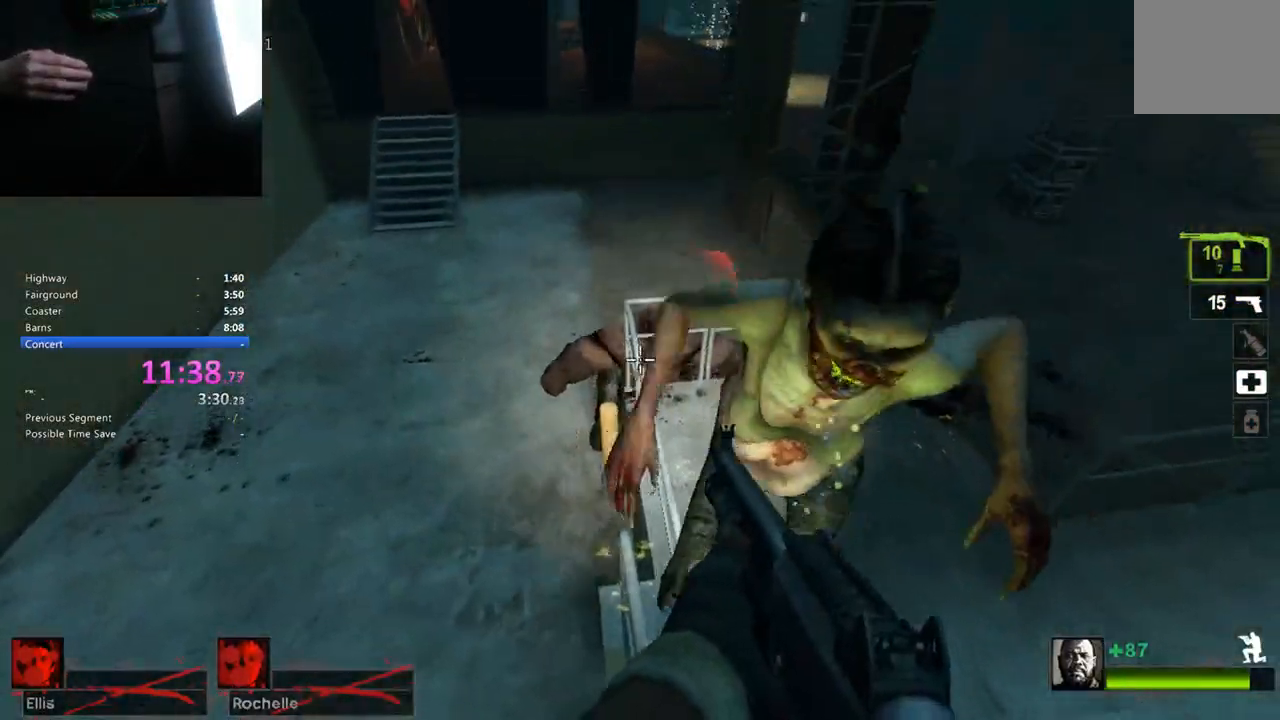
{"keys": ["ctrl"], "events": []}
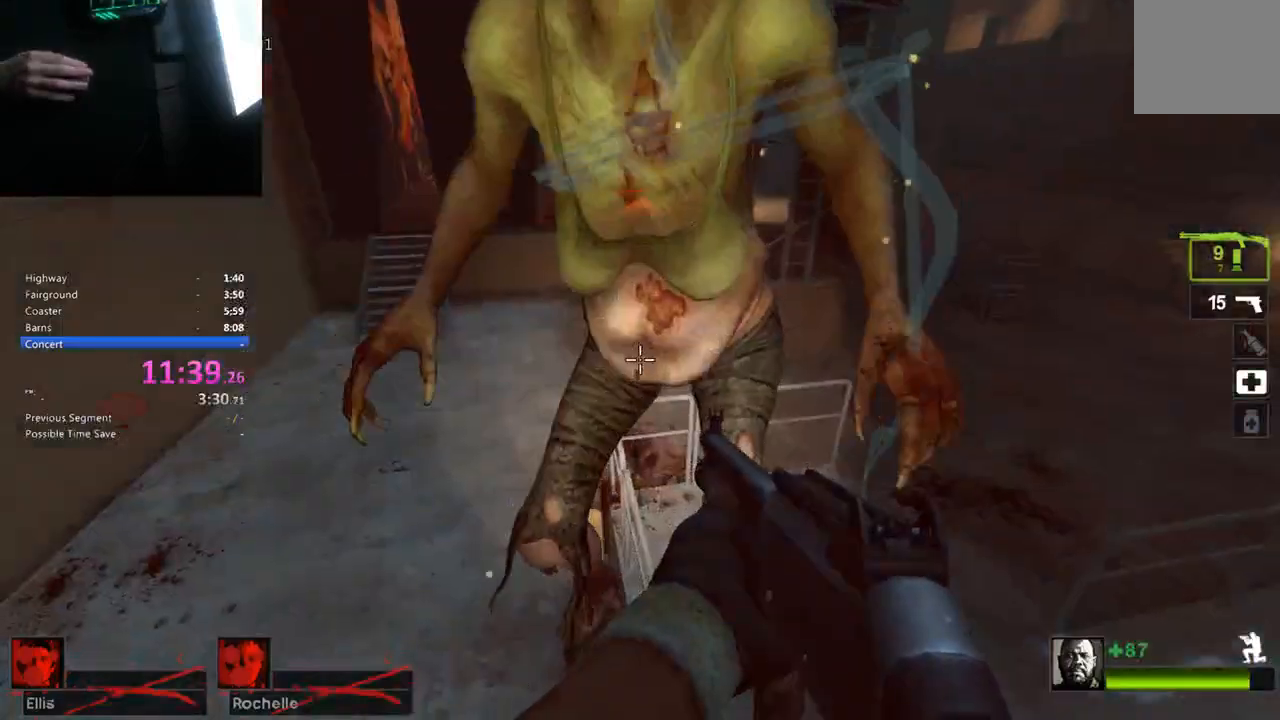
{"keys": ["ctrl"], "events": []}
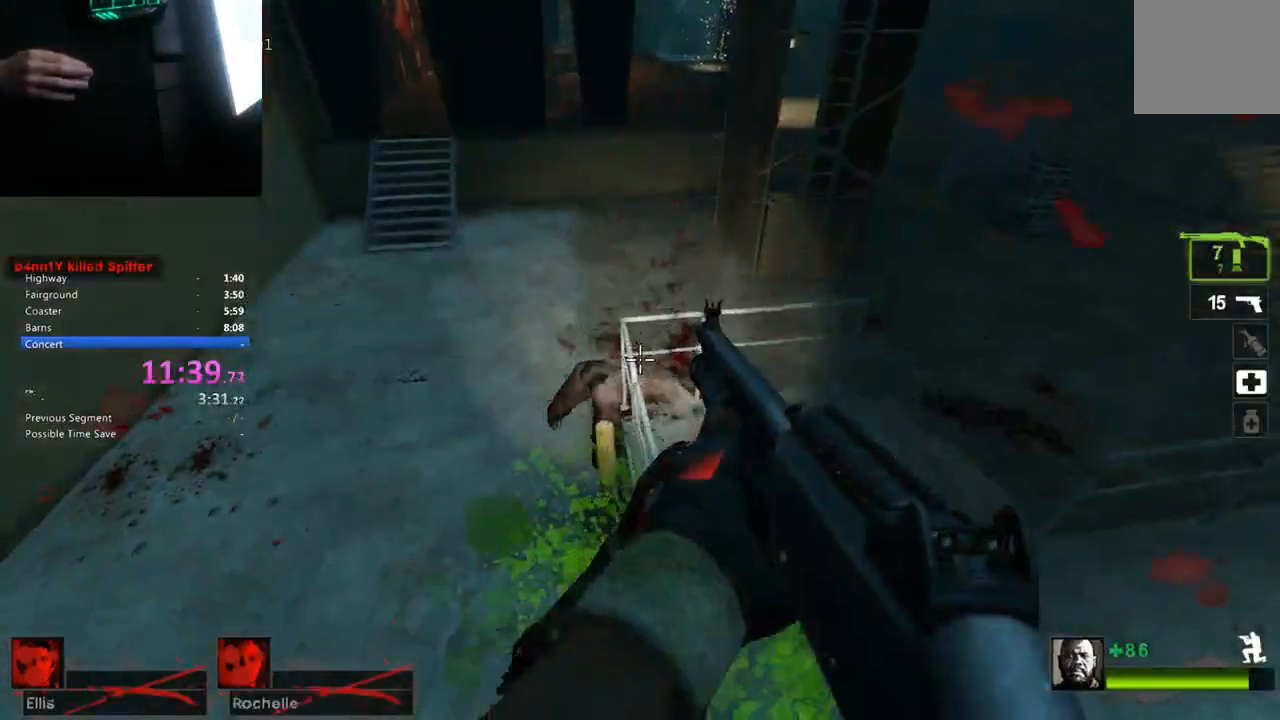
{"keys": ["ctrl"], "events": []}
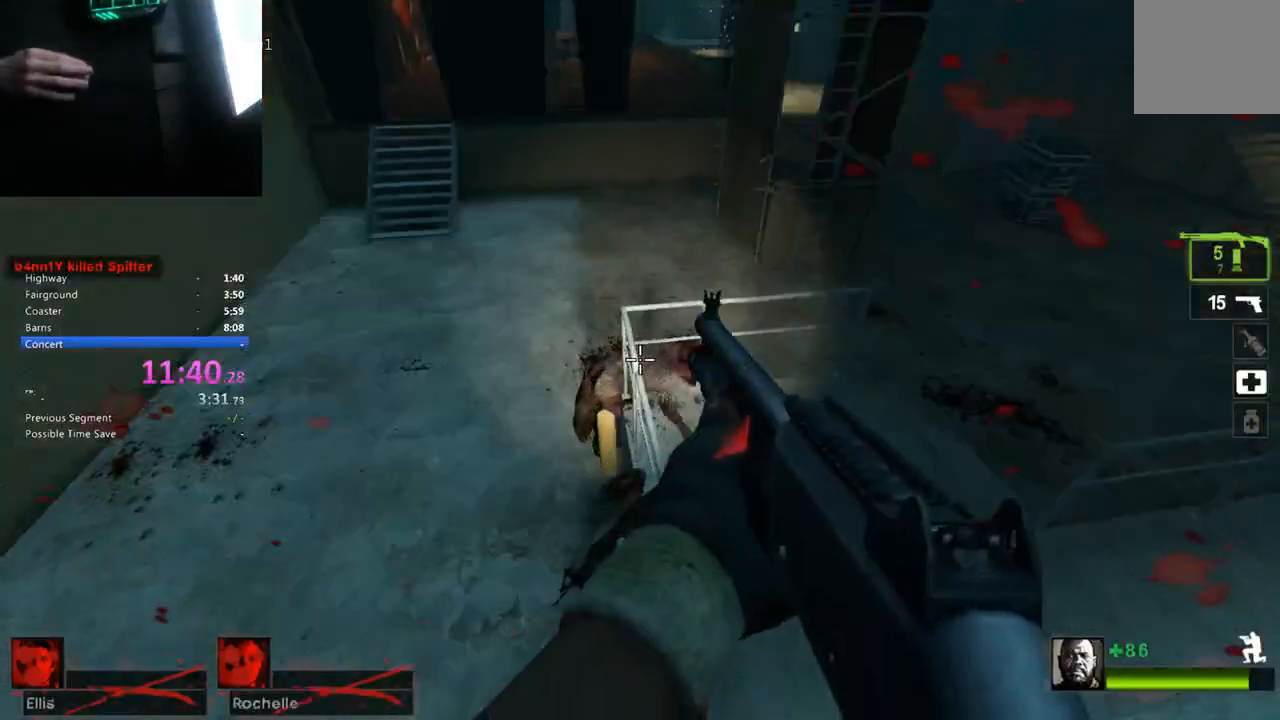
{"keys": ["ctrl"], "events": []}
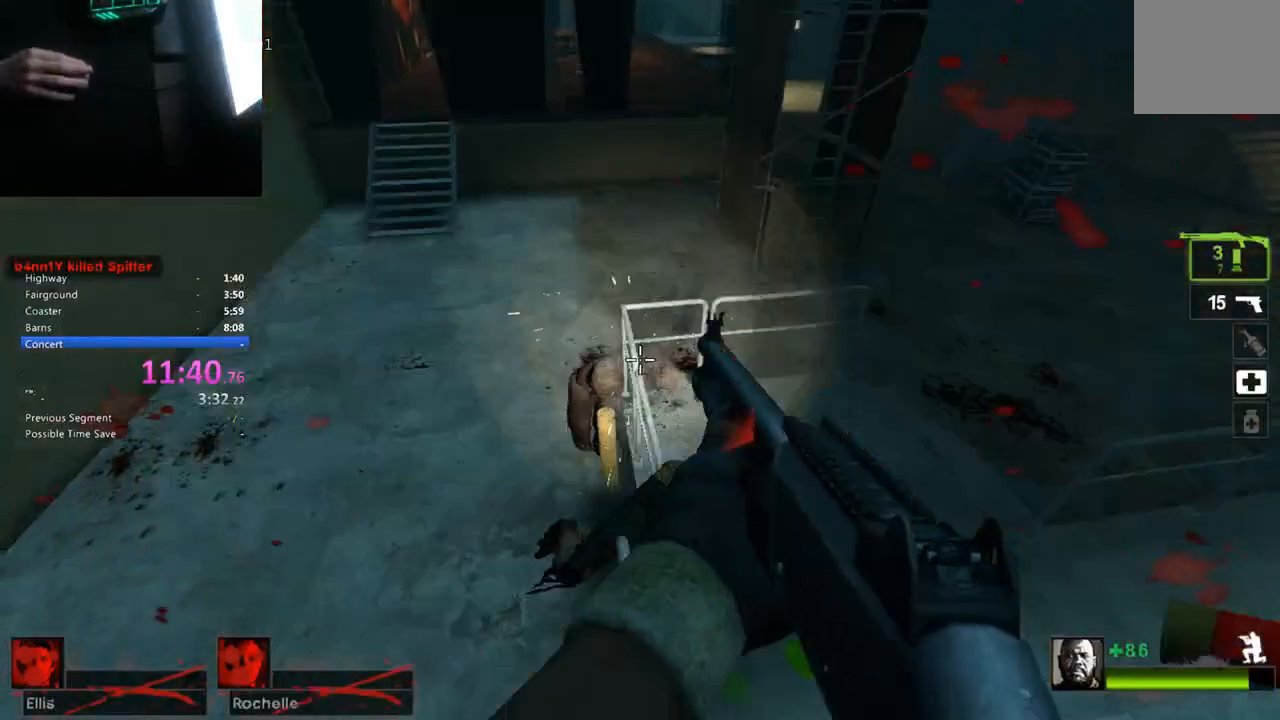
{"keys": ["ctrl"], "events": []}
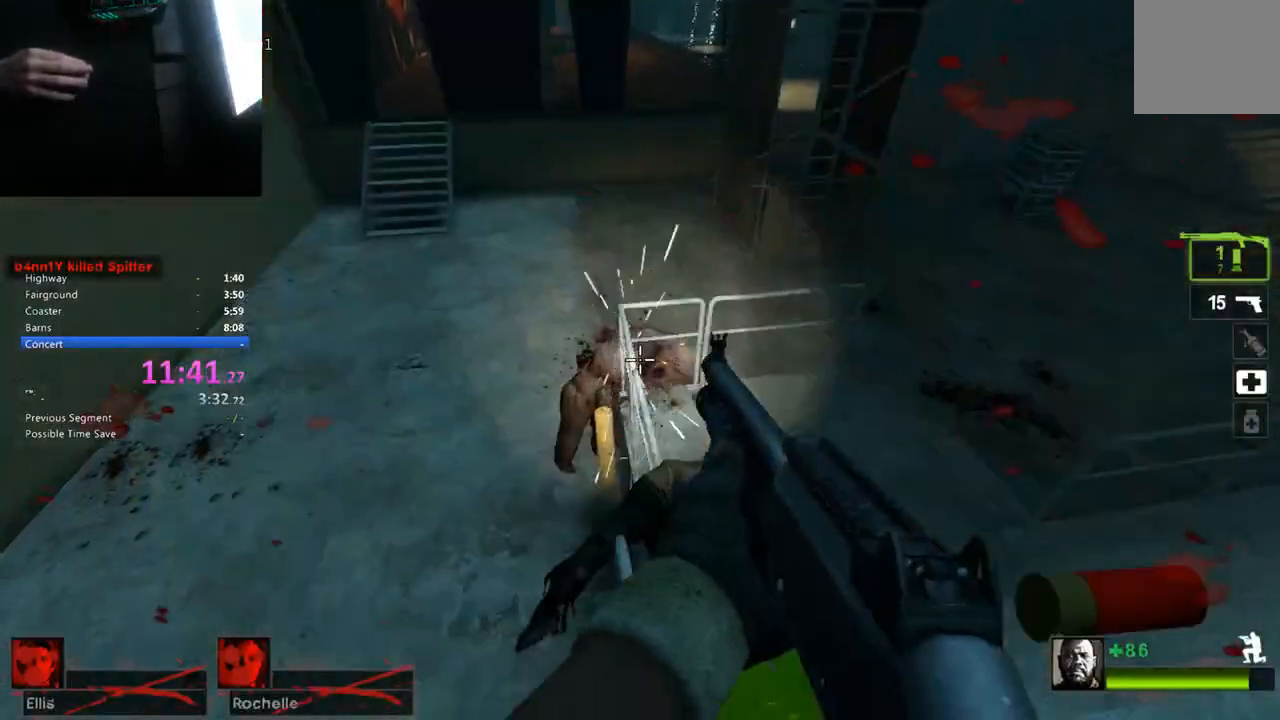
{"keys": ["ctrl"], "events": []}
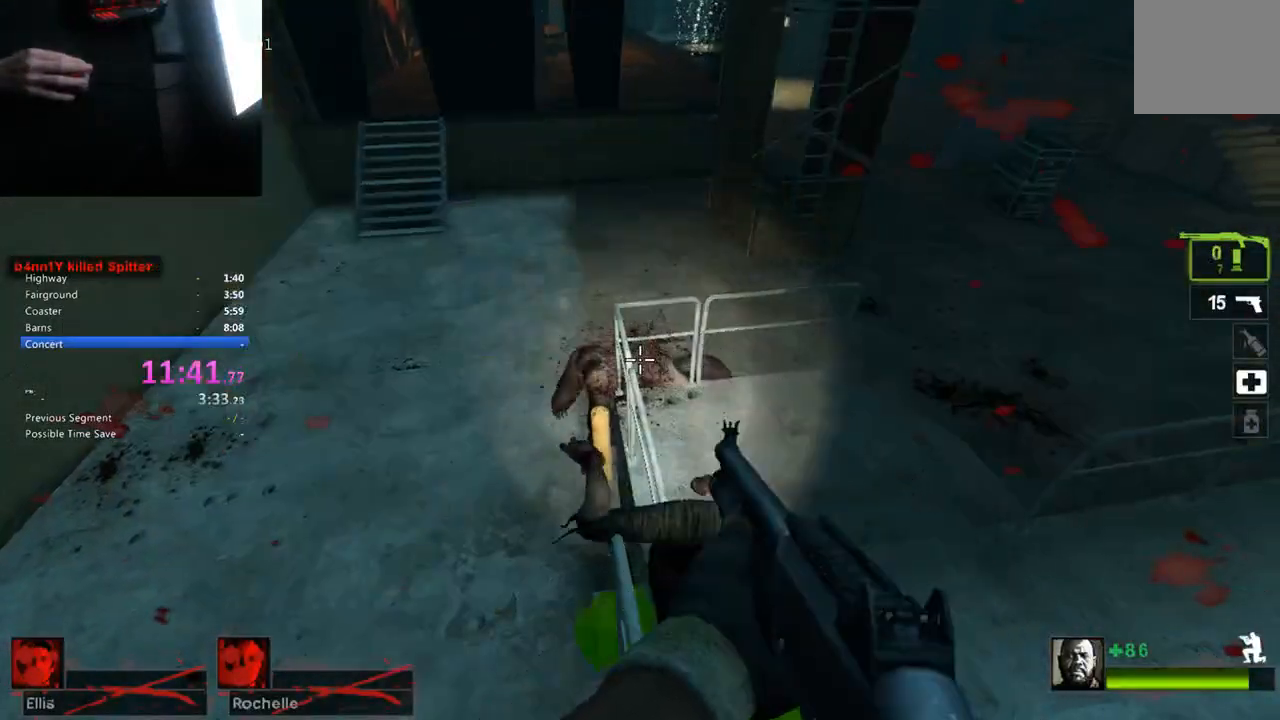
{"keys": ["ctrl"], "events": []}
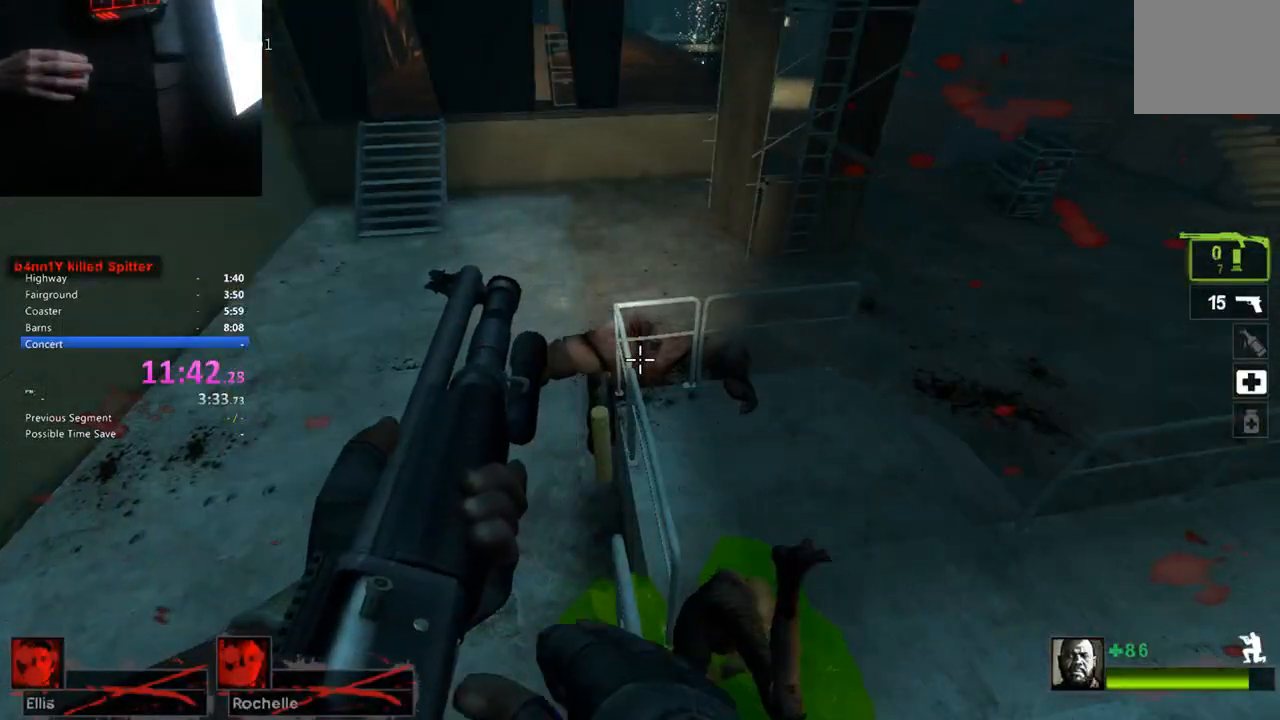
{"keys": ["ctrl"], "events": []}
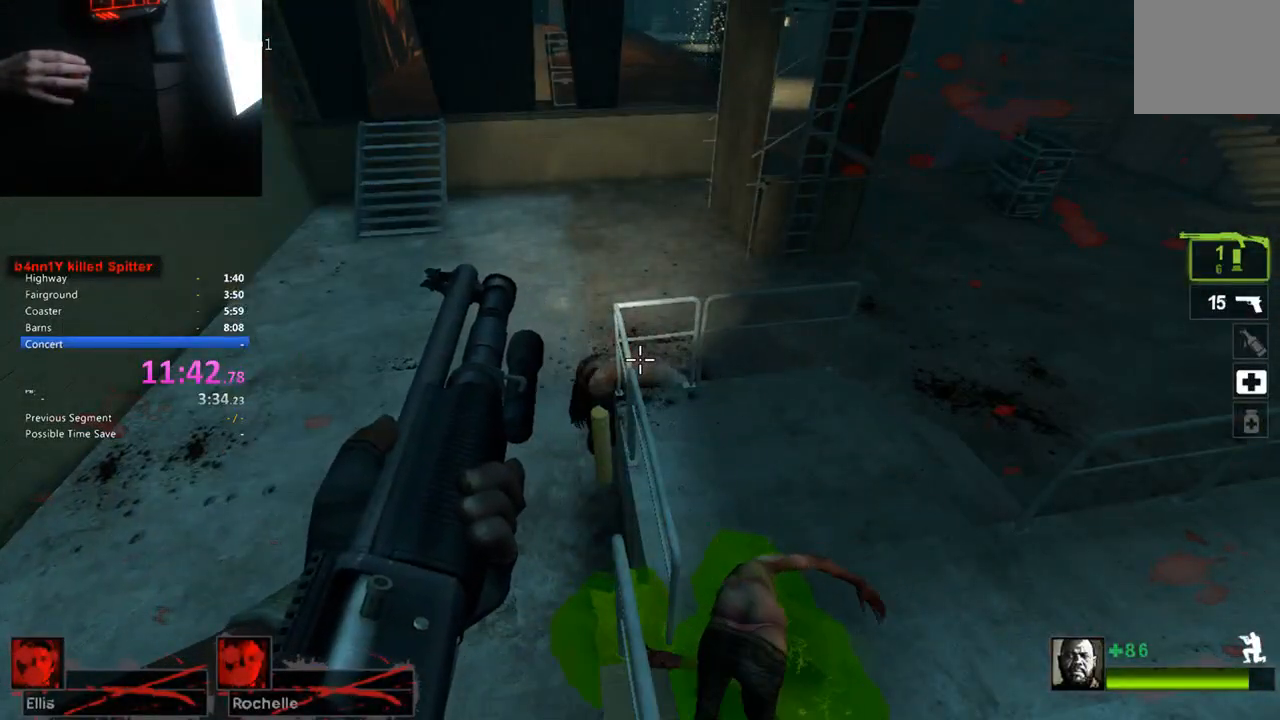
{"keys": ["ctrl"], "events": []}
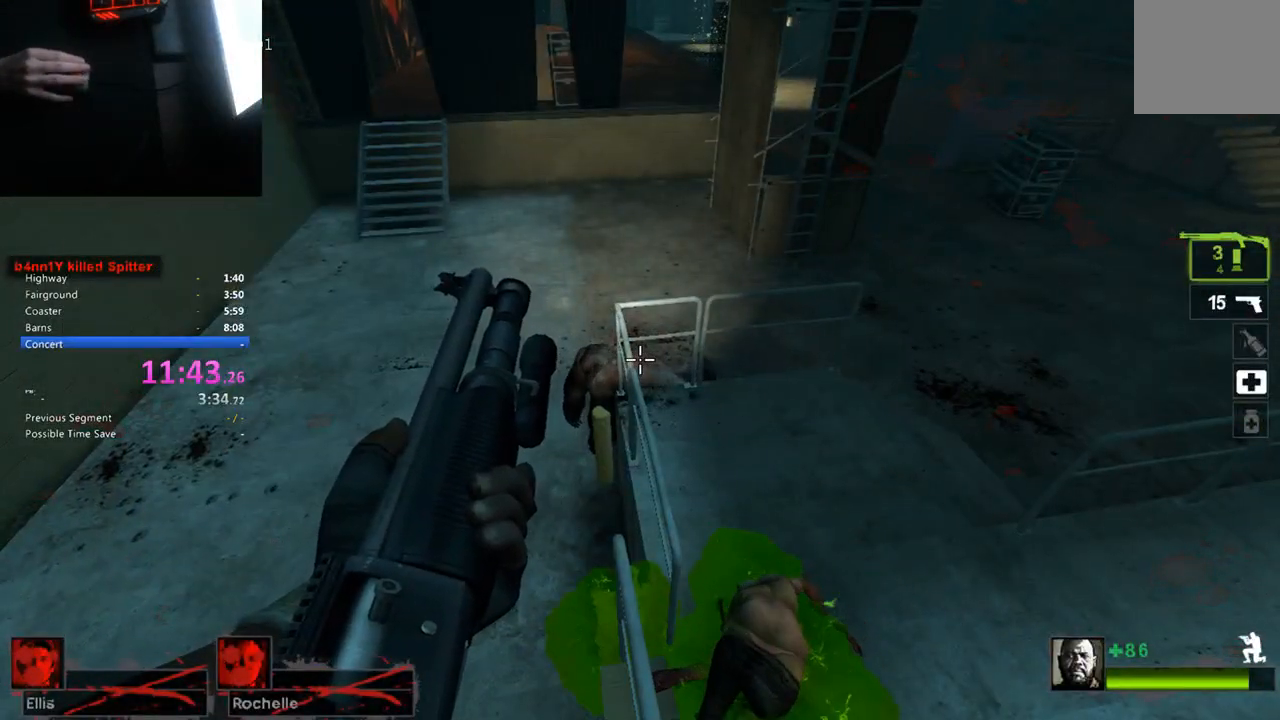
{"keys": ["ctrl"], "events": []}
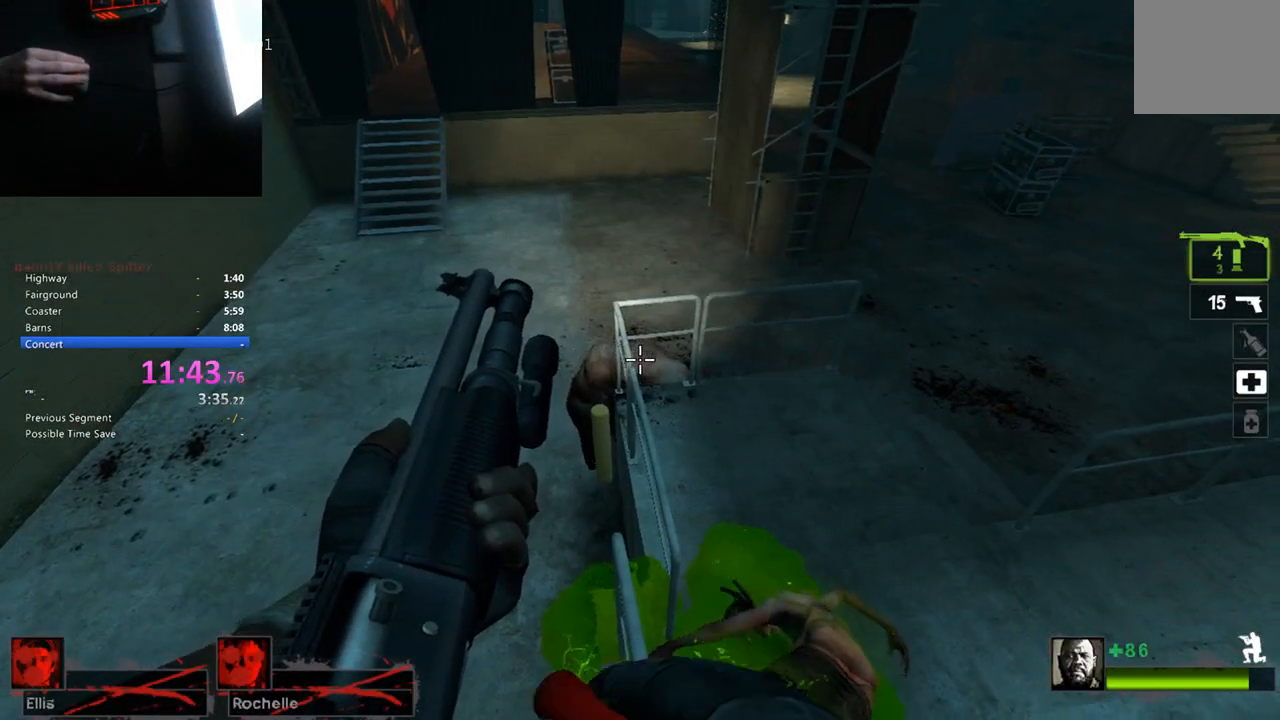
{"keys": ["ctrl"], "events": []}
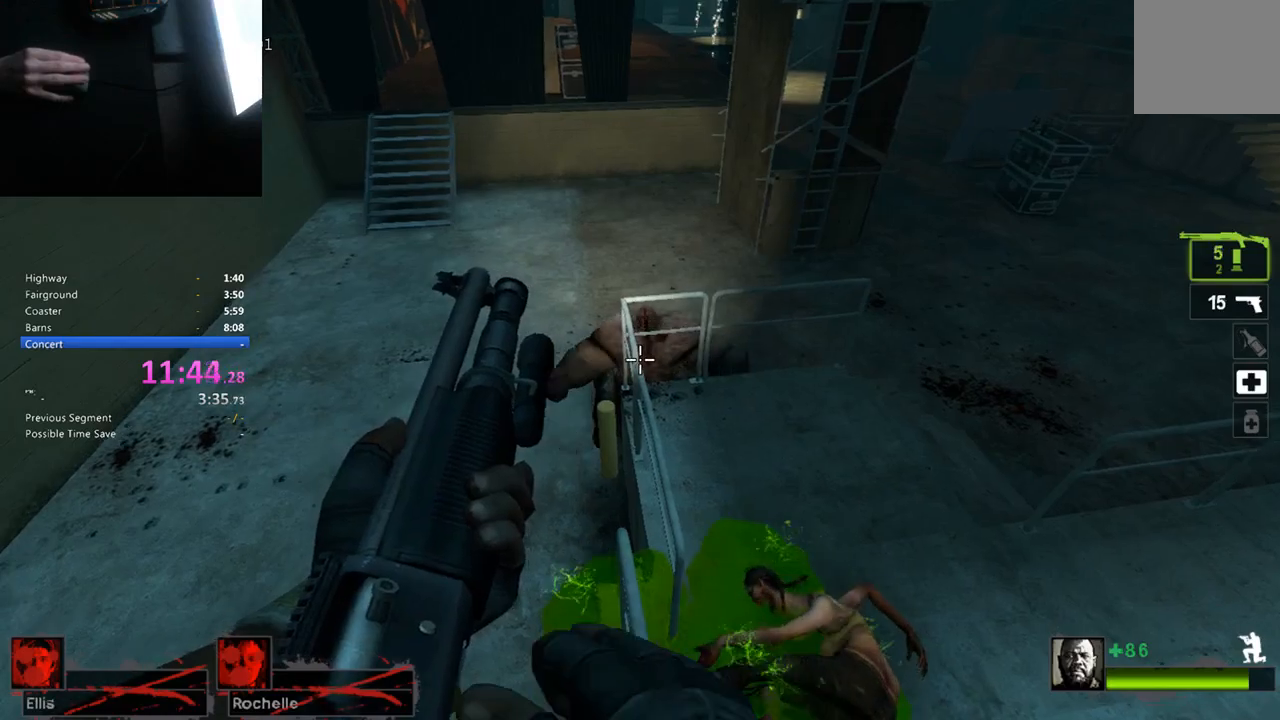
{"keys": ["ctrl"], "events": []}
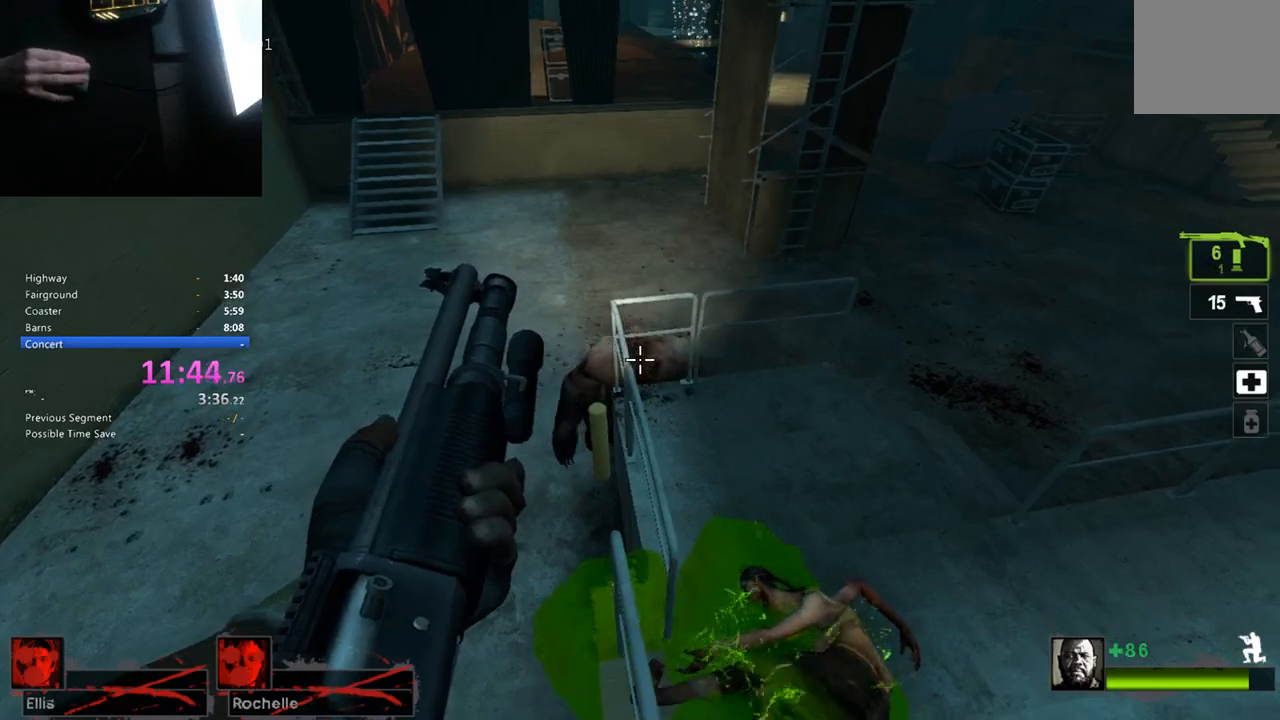
{"keys": ["ctrl"], "events": []}
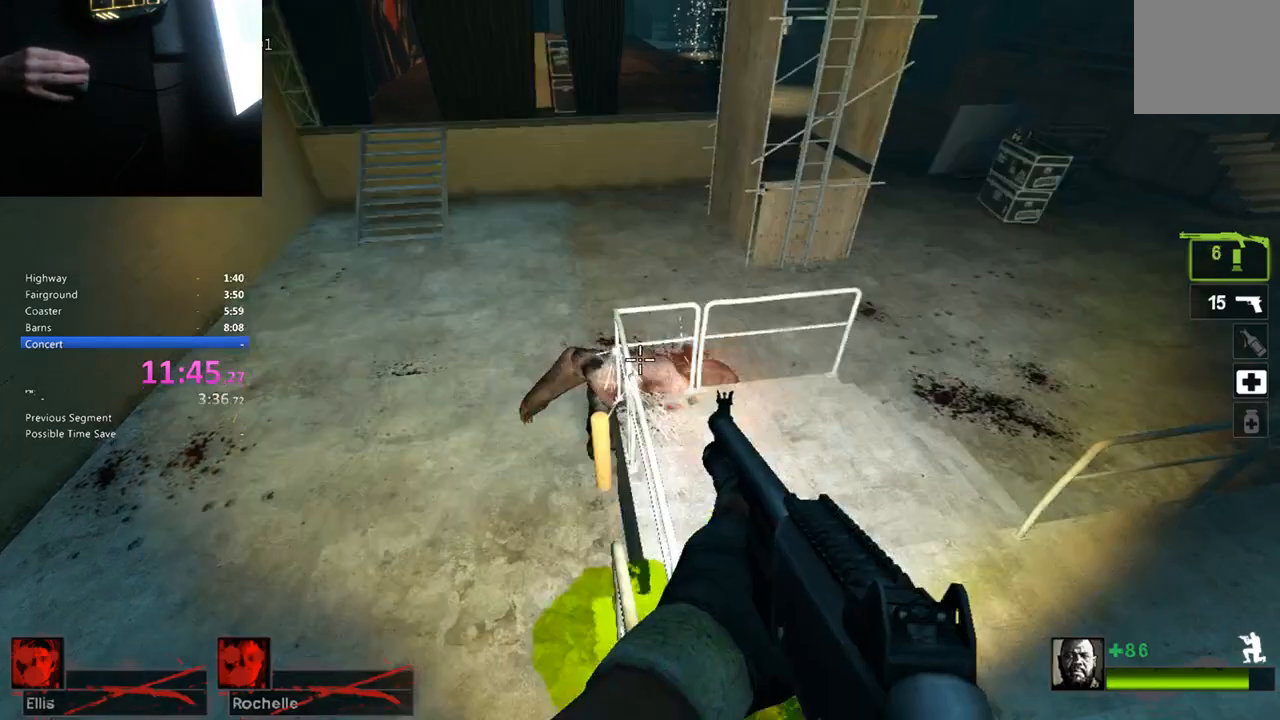
{"keys": ["ctrl"], "events": []}
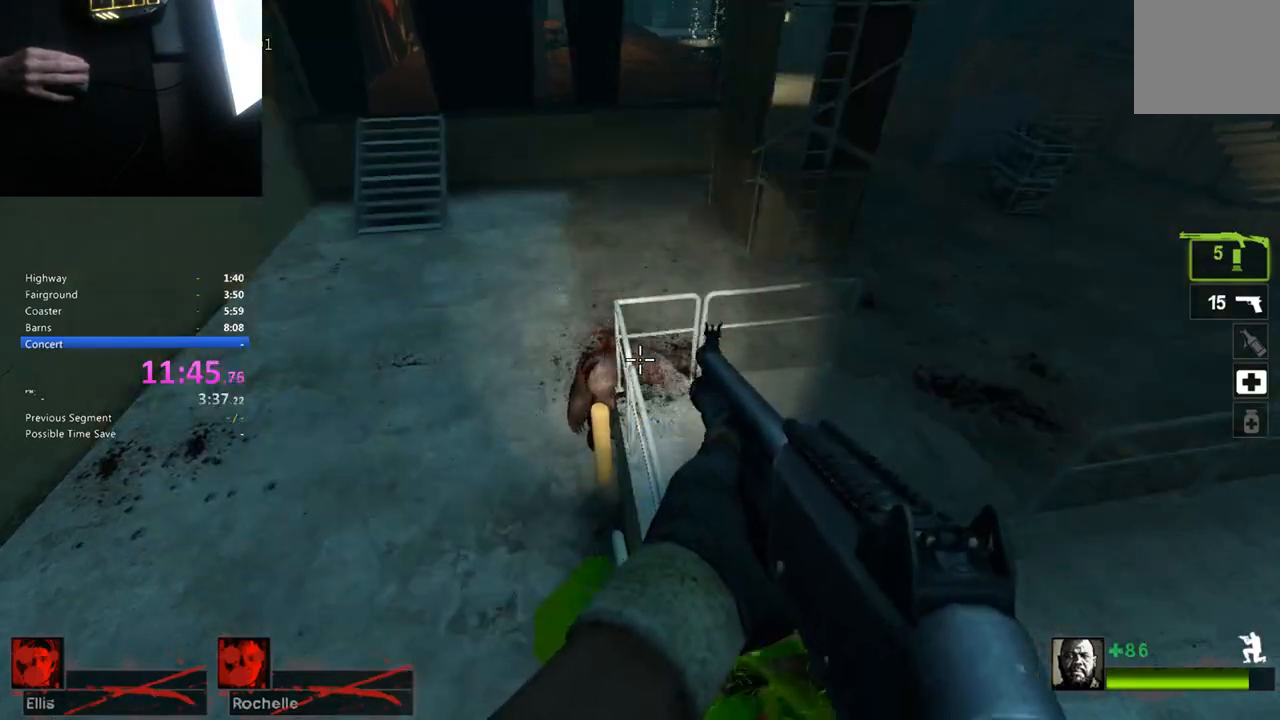
{"keys": ["ctrl"], "events": []}
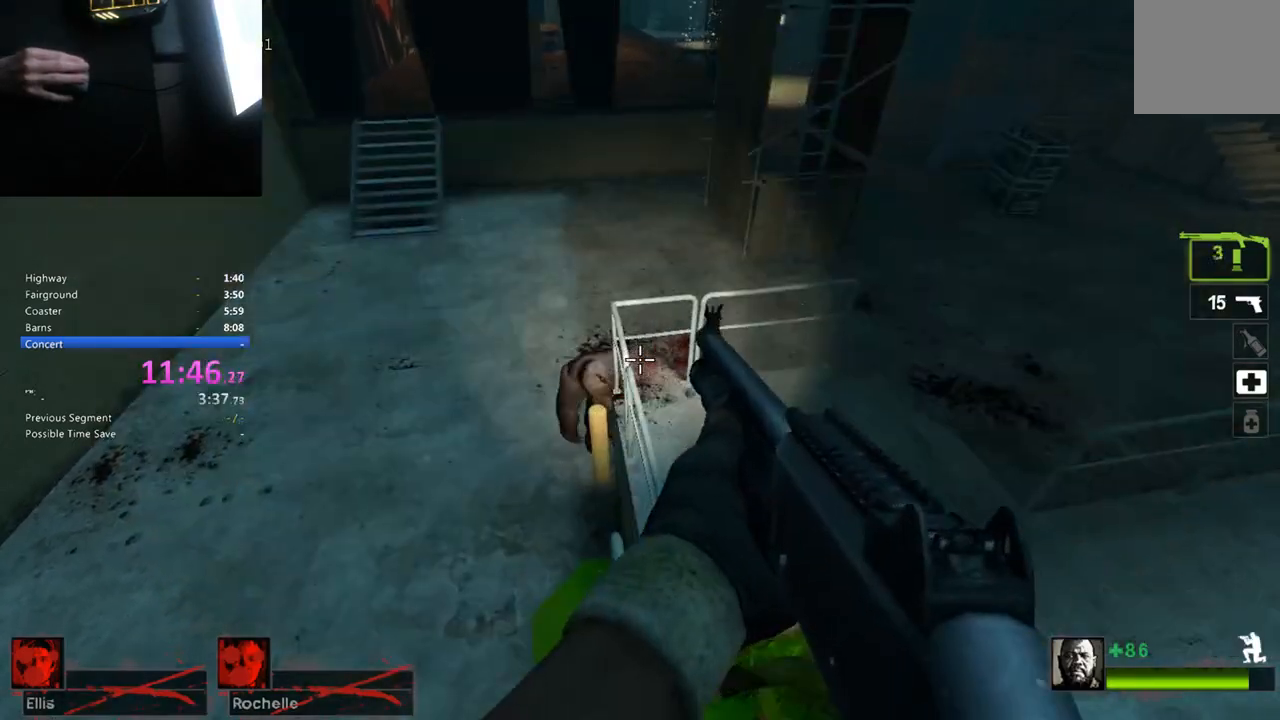
{"keys": ["ctrl"], "events": []}
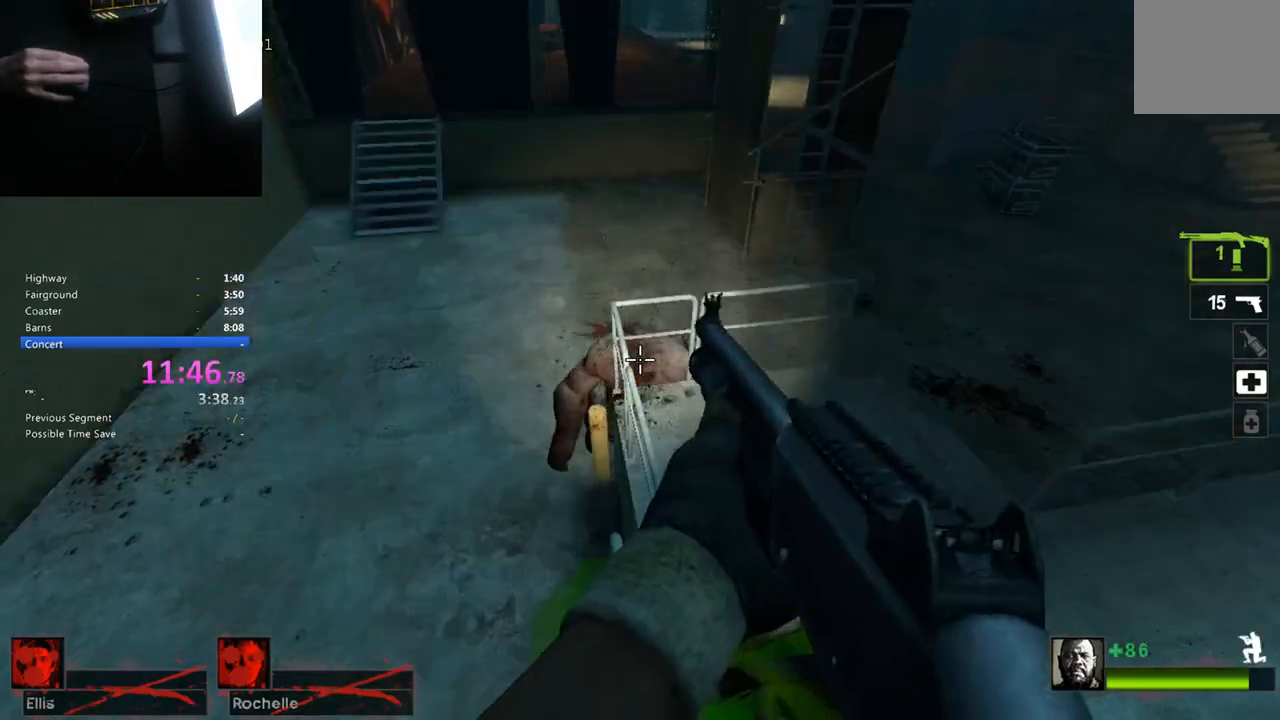
{"keys": ["ctrl"], "events": []}
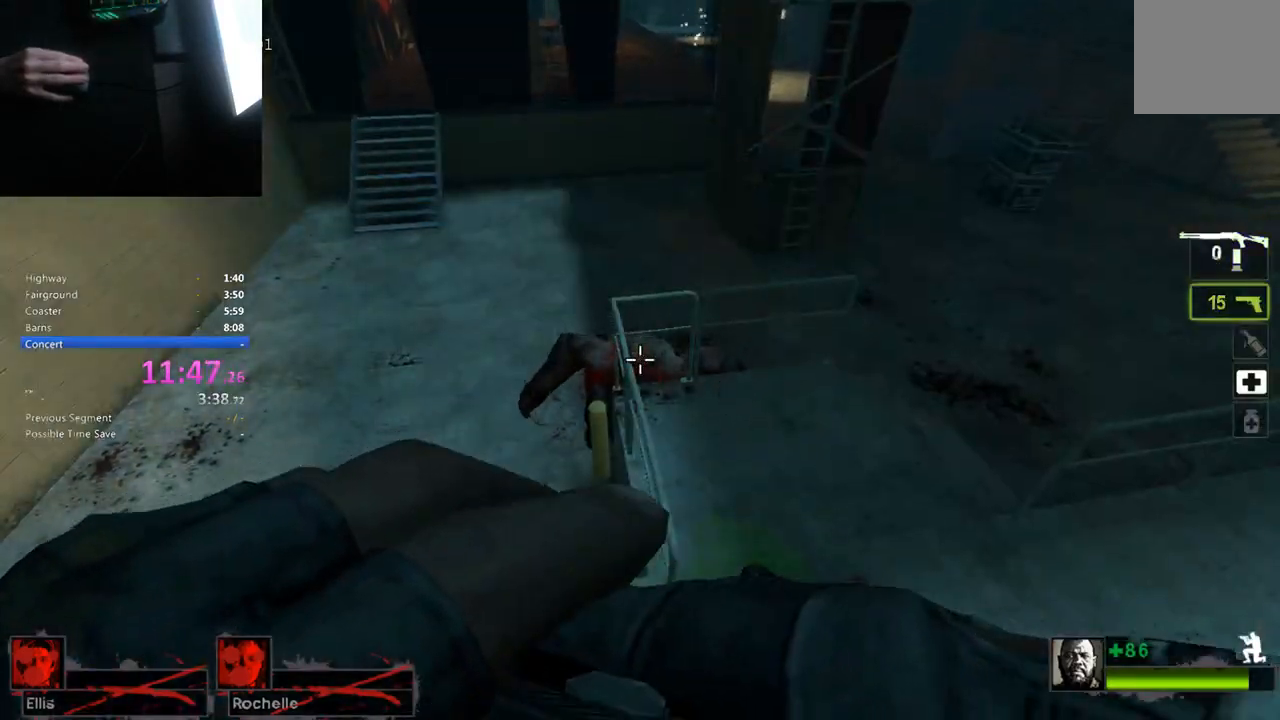
{"keys": ["ctrl"], "events": []}